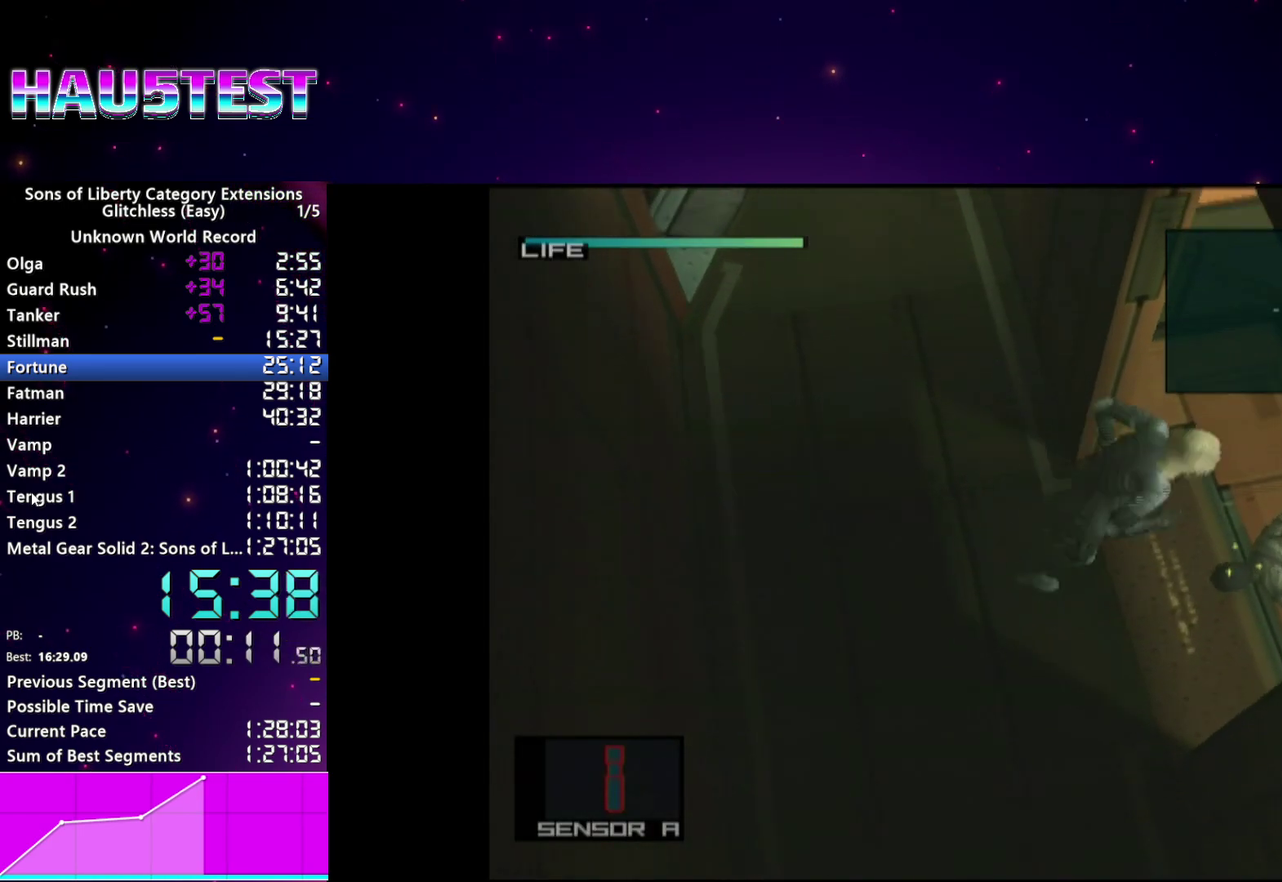
Gameplay with a controller (PlayStation layout); each line is a JSON object with the inputs held at the frame after it. "events" lists button and stick changes between this image and that frame as [ms after this image, input, new state], when the widget could be followed in between. This overlay highlights the sticks when they move; stick clicks (L3 R3) are not distinguishable. Not read: L3 R3.
{"buttons": ["R2"], "left_stick": "center", "right_stick": "center", "events": [[160, "CROSS", "down"], [280, "CROSS", "up"], [320, "left_stick", "center"], [400, "R2", "down"]]}
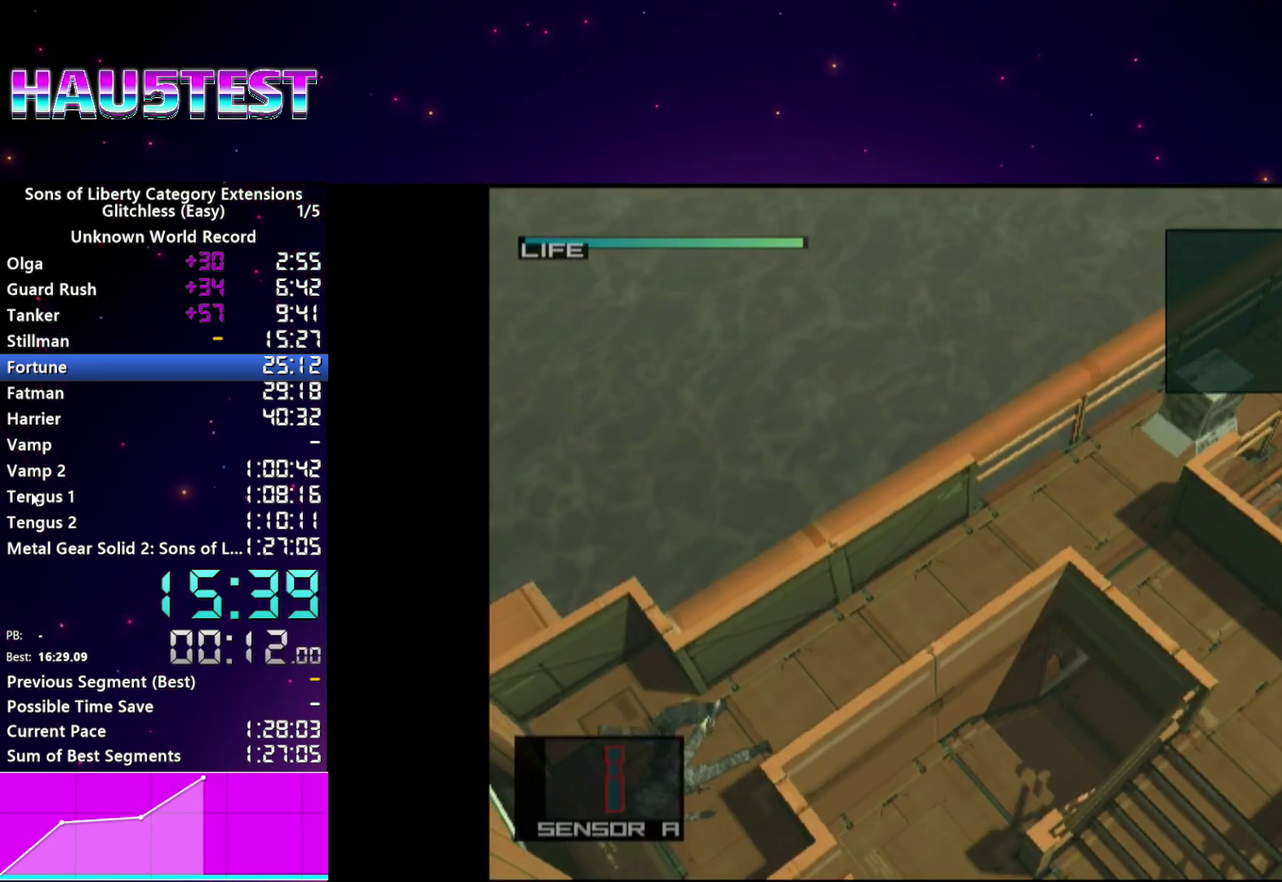
{"buttons": ["R2"], "left_stick": "center", "right_stick": "center", "events": [[400, "DPAD_DOWN", "down"], [500, "DPAD_DOWN", "up"]]}
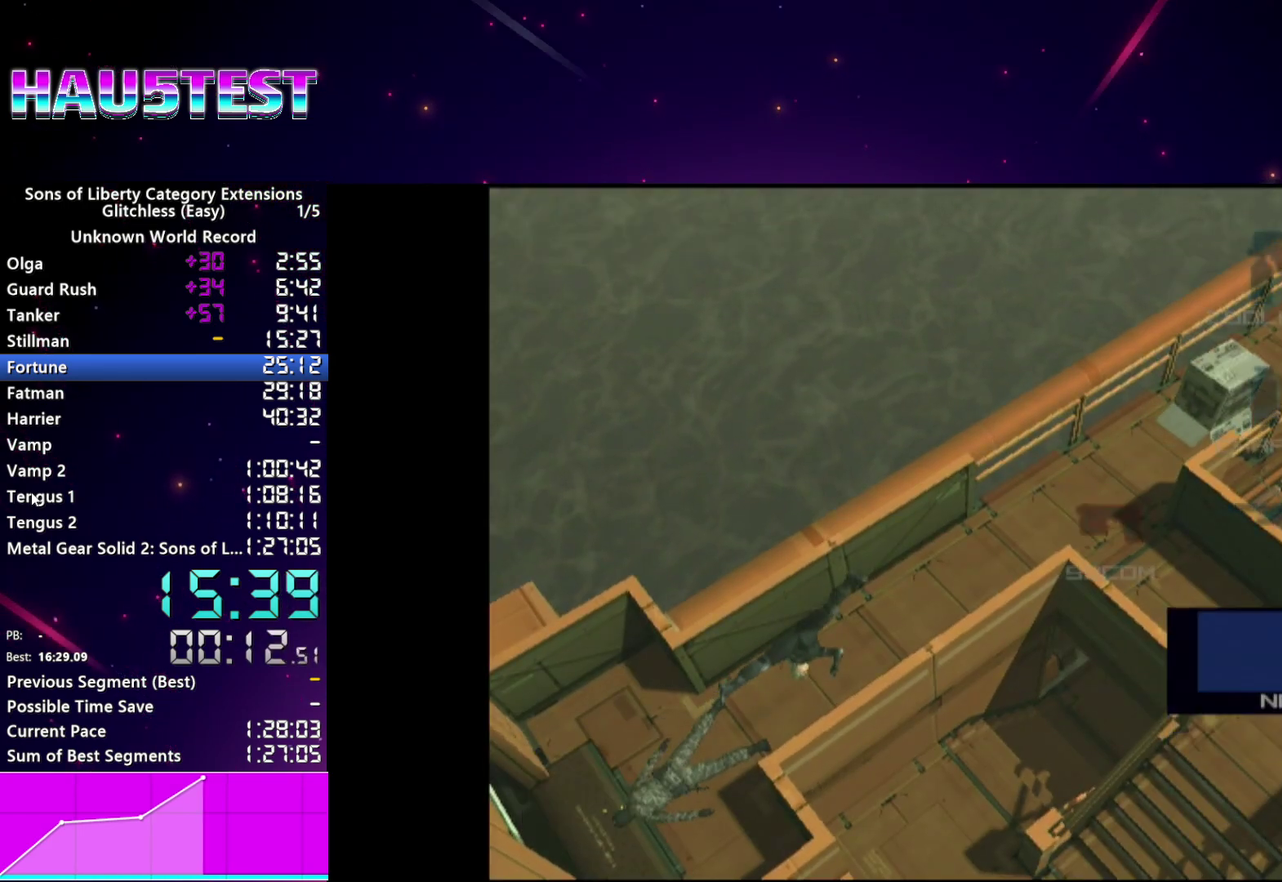
{"buttons": [], "left_stick": "center", "right_stick": "center", "events": [[220, "DPAD_RIGHT", "down"], [300, "DPAD_RIGHT", "up"], [400, "R2", "up"]]}
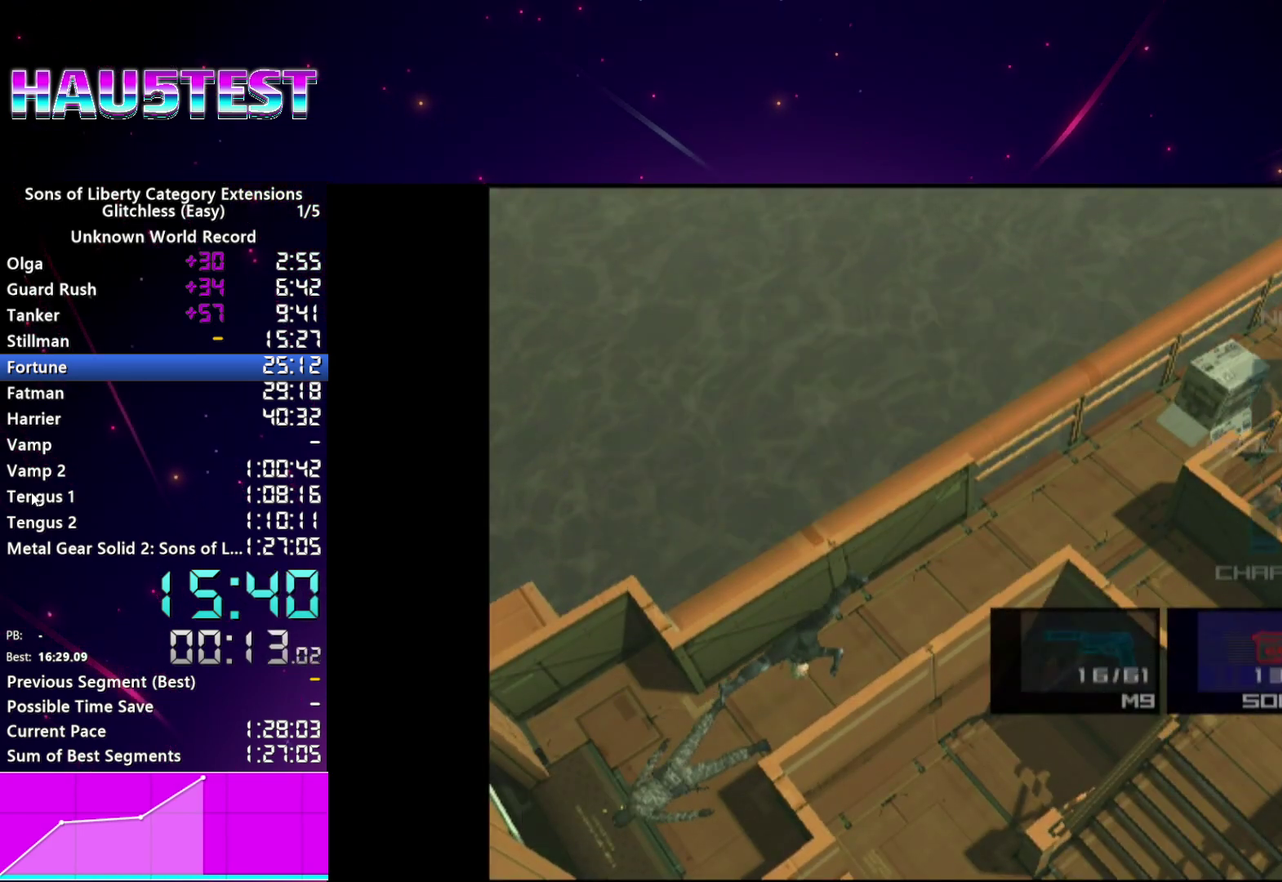
{"buttons": ["R2"], "left_stick": "center", "right_stick": "center", "events": [[200, "R2", "down"]]}
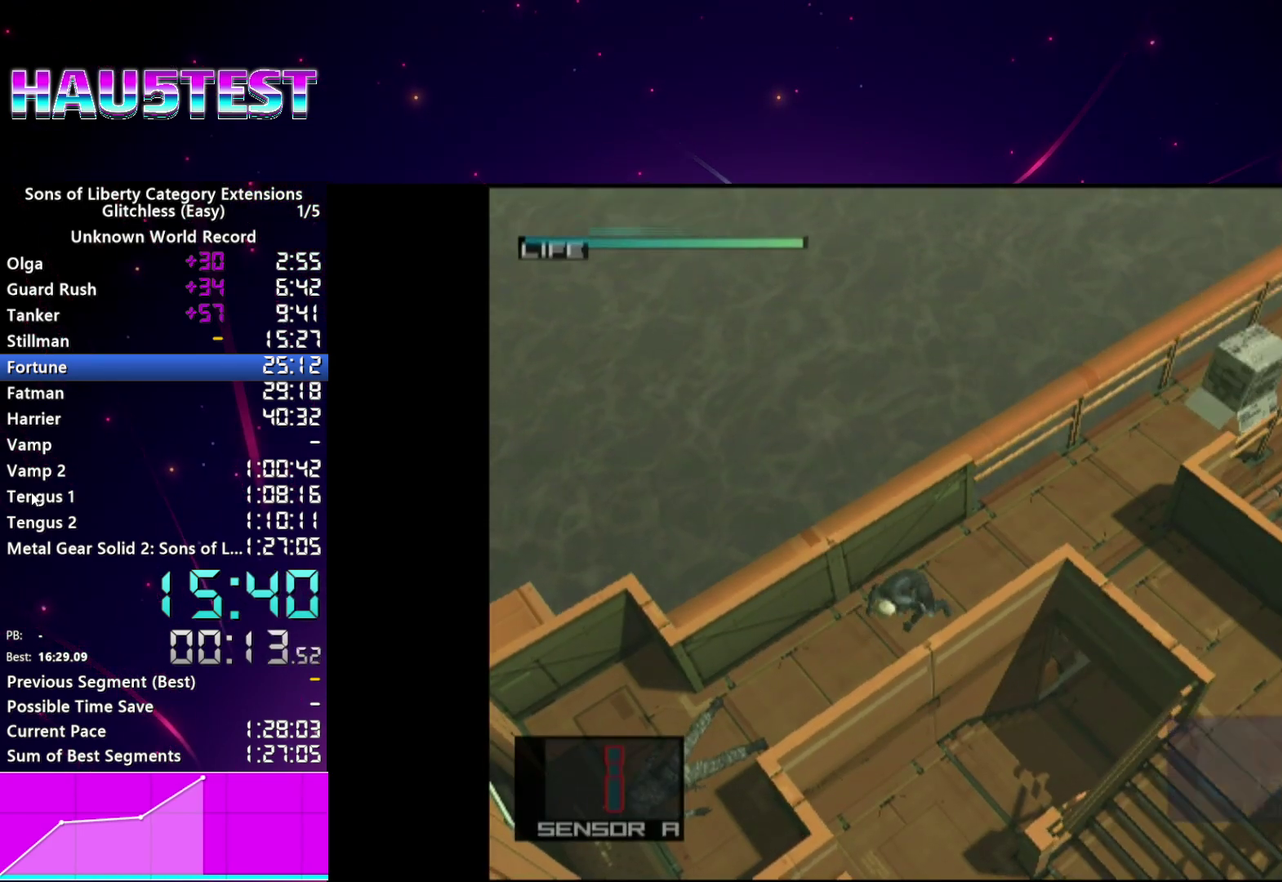
{"buttons": ["R2"], "left_stick": "center", "right_stick": "center", "events": [[60, "DPAD_DOWN", "down"], [160, "DPAD_DOWN", "up"], [320, "DPAD_DOWN", "down"], [400, "DPAD_DOWN", "up"]]}
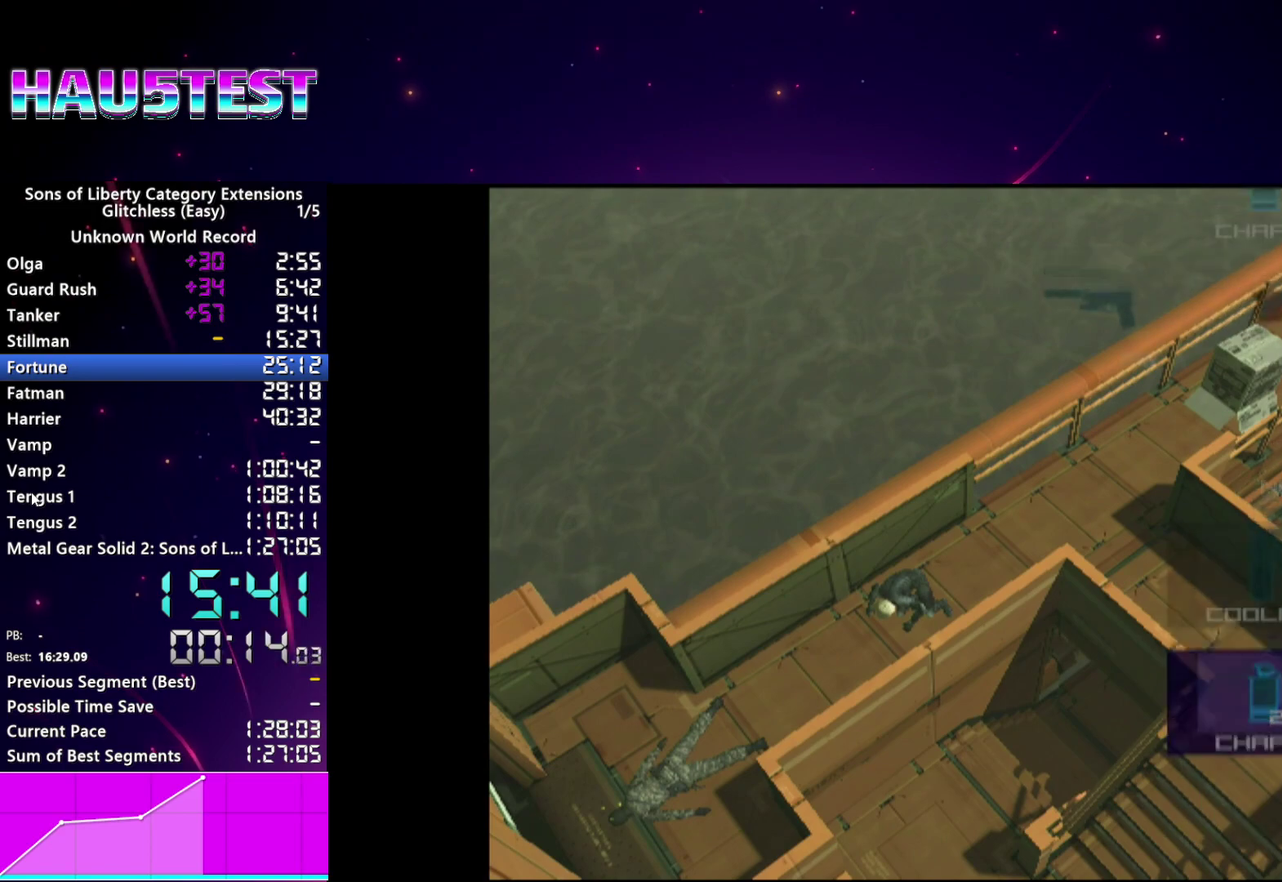
{"buttons": ["R2"], "left_stick": "up-right", "right_stick": "center"}
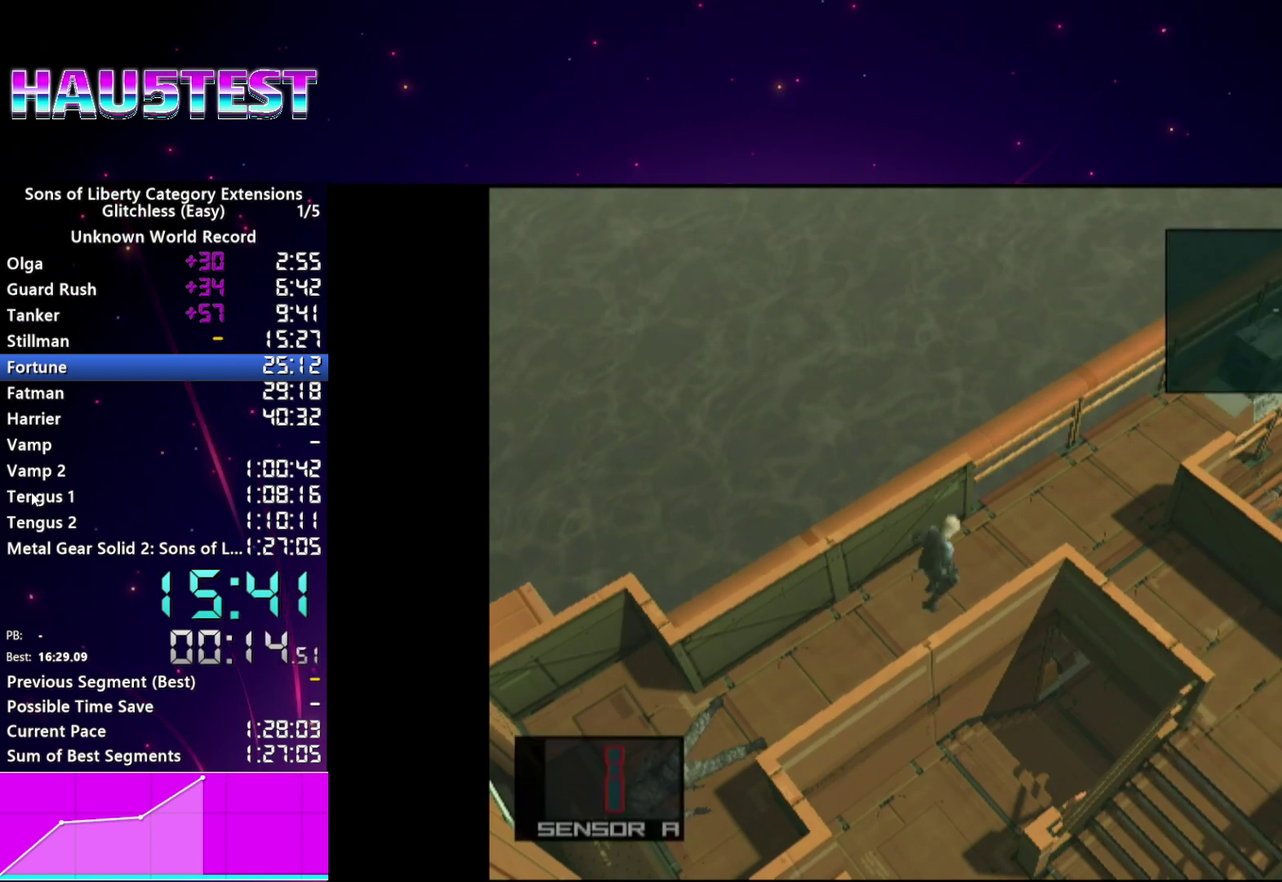
{"buttons": [], "left_stick": "up-right", "right_stick": "center", "events": [[80, "R2", "up"]]}
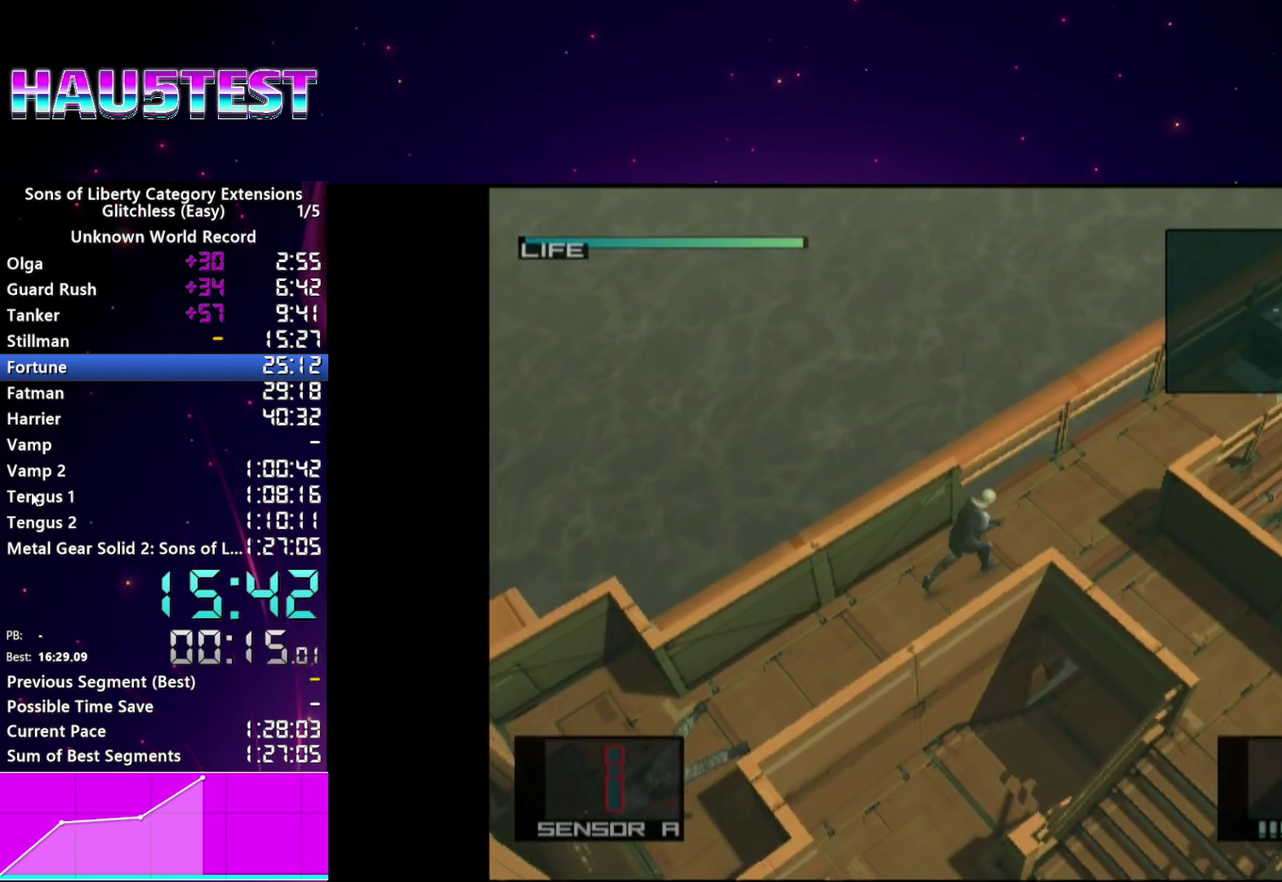
{"buttons": [], "left_stick": "up-right", "right_stick": "center", "events": []}
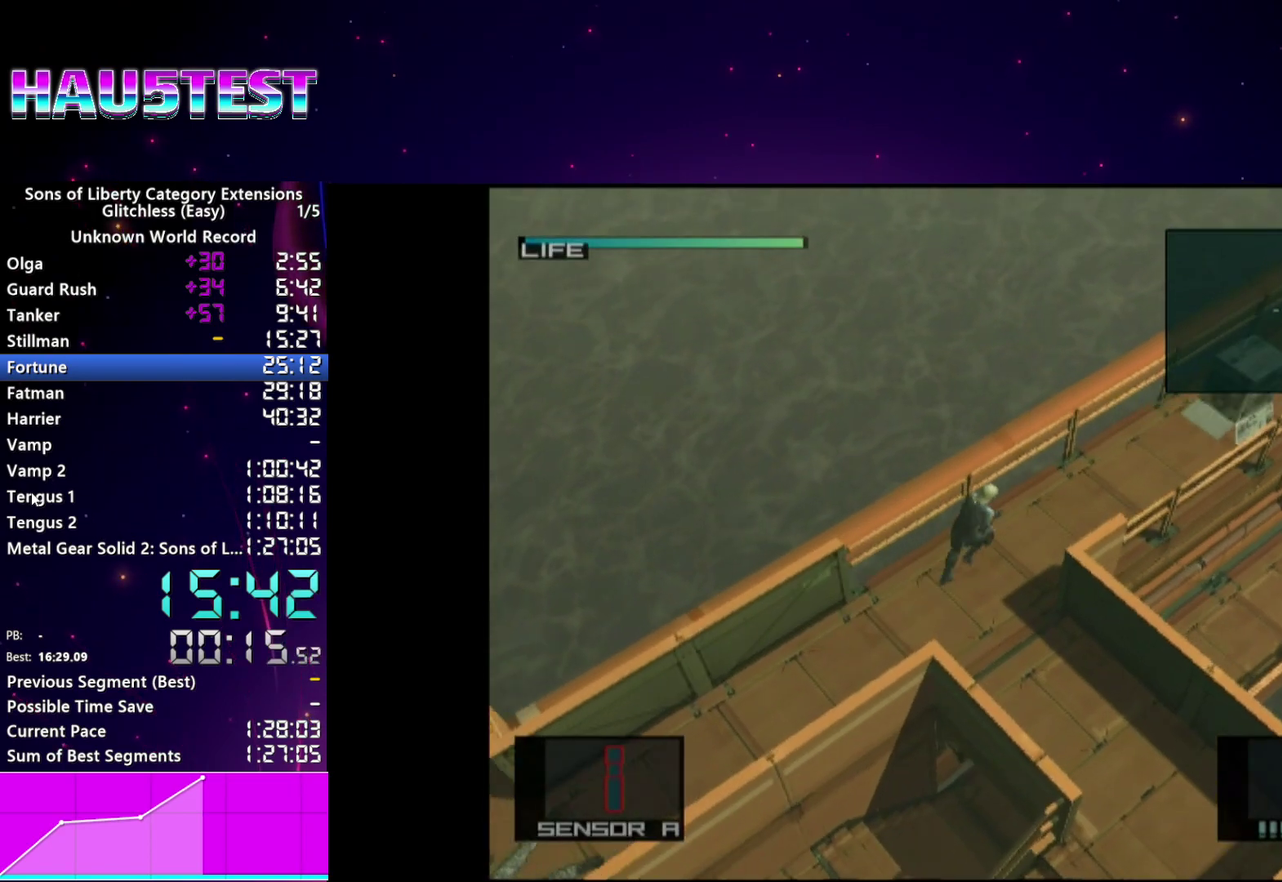
{"buttons": [], "left_stick": "up-right", "right_stick": "center", "events": [[340, "CROSS", "down"], [420, "CROSS", "up"]]}
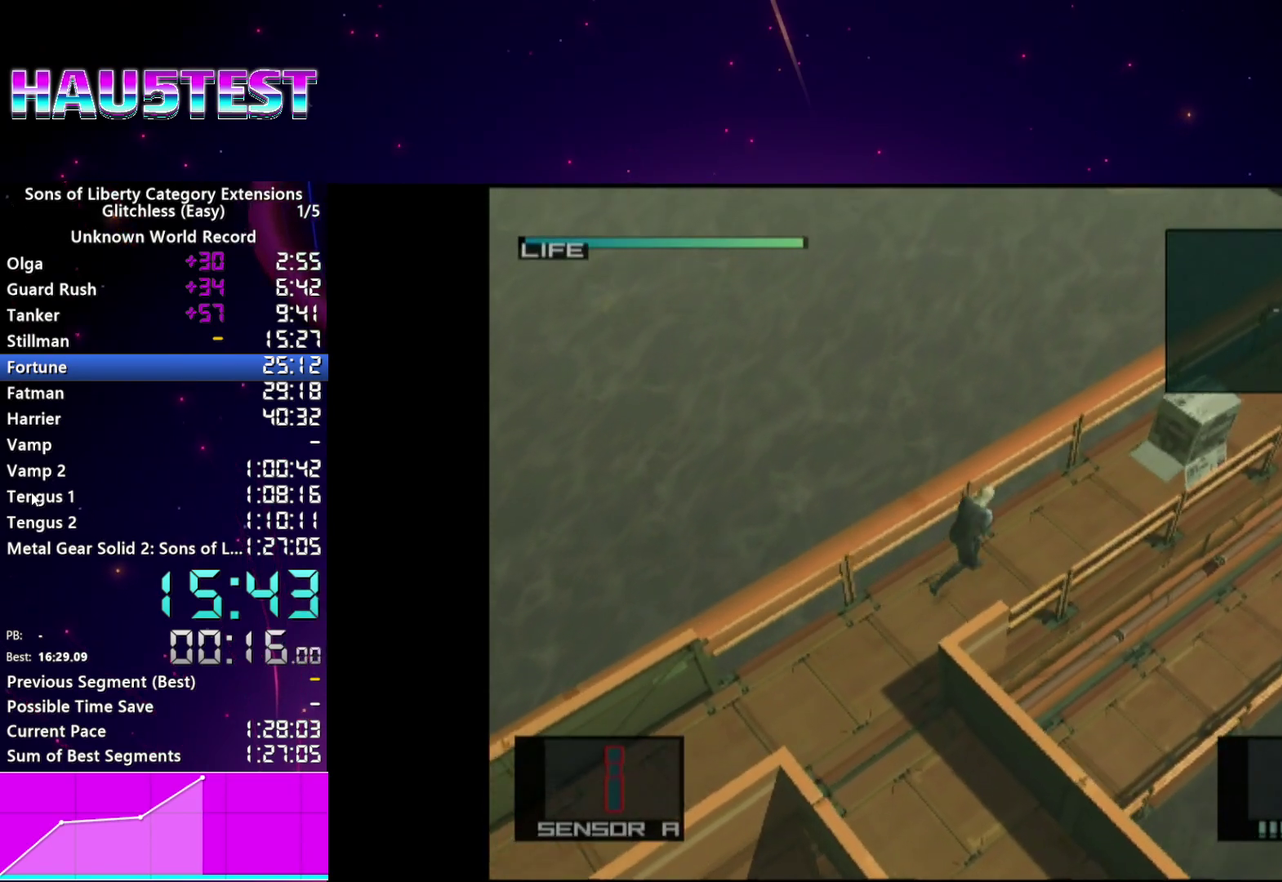
{"buttons": ["R2"], "left_stick": "center", "right_stick": "center", "events": [[80, "R2", "down"], [120, "left_stick", "center"], [140, "R2", "up"], [500, "R2", "down"]]}
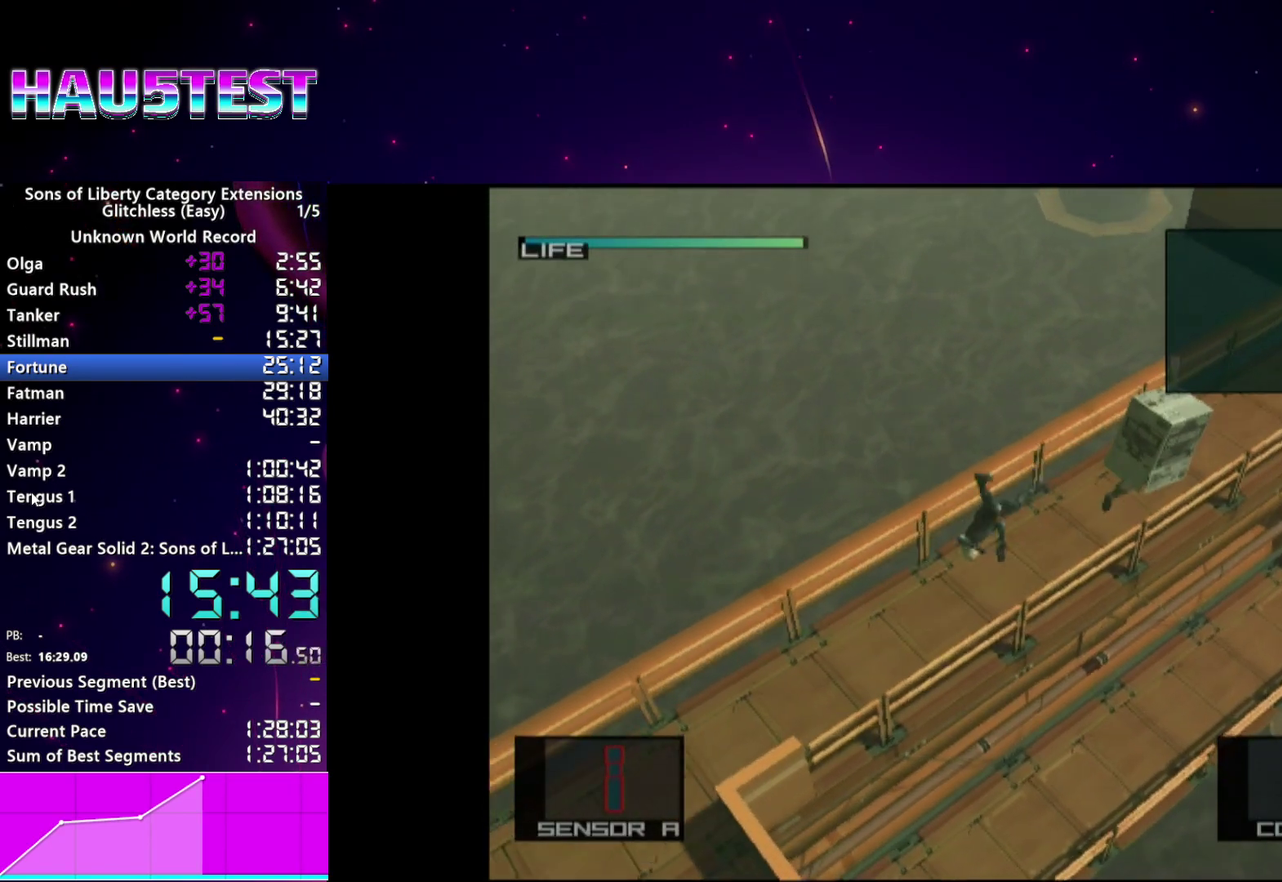
{"buttons": ["R2"], "left_stick": "center", "right_stick": "center", "events": [[360, "DPAD_DOWN", "down"], [440, "DPAD_DOWN", "up"]]}
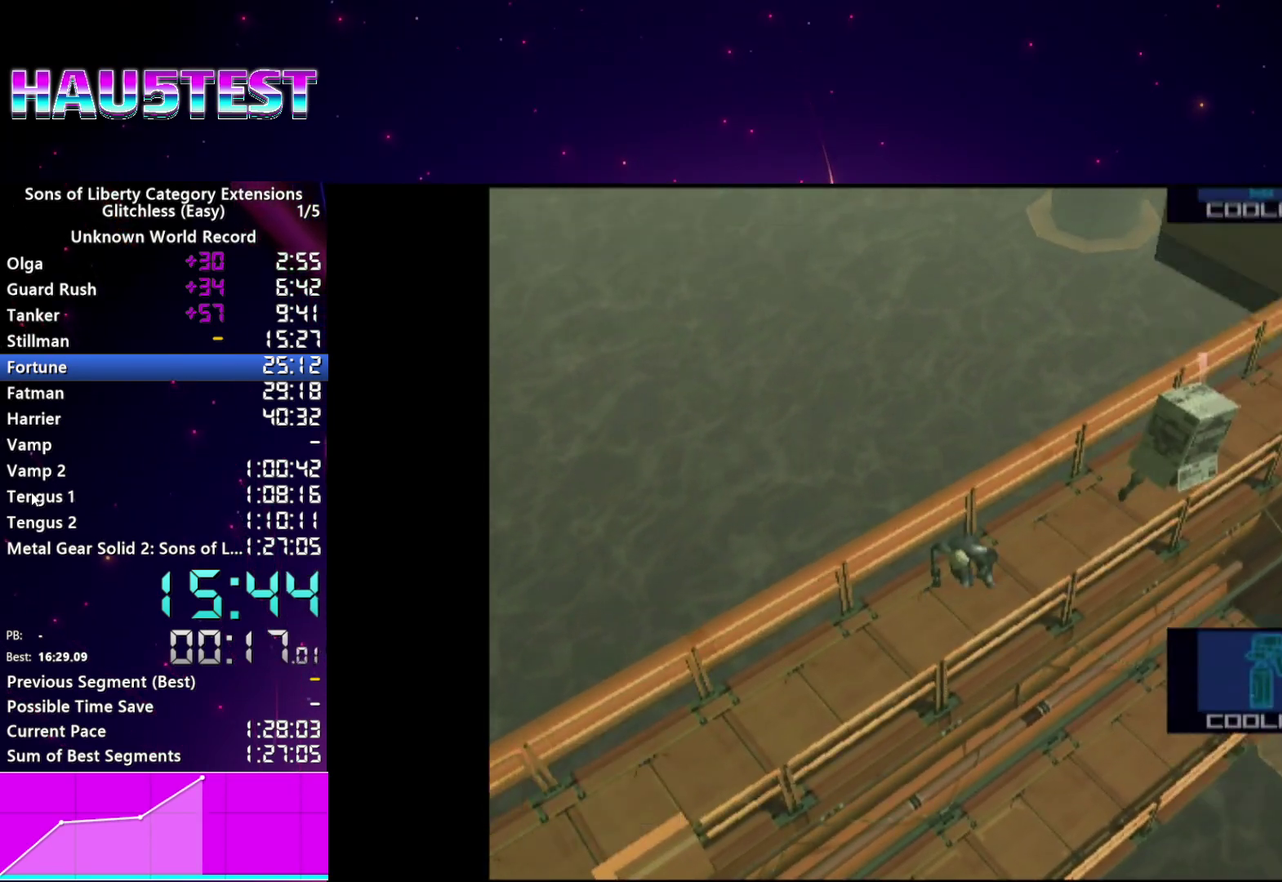
{"buttons": [], "left_stick": "center", "right_stick": "center", "events": [[140, "DPAD_DOWN", "down"], [240, "DPAD_DOWN", "up"], [440, "R2", "up"]]}
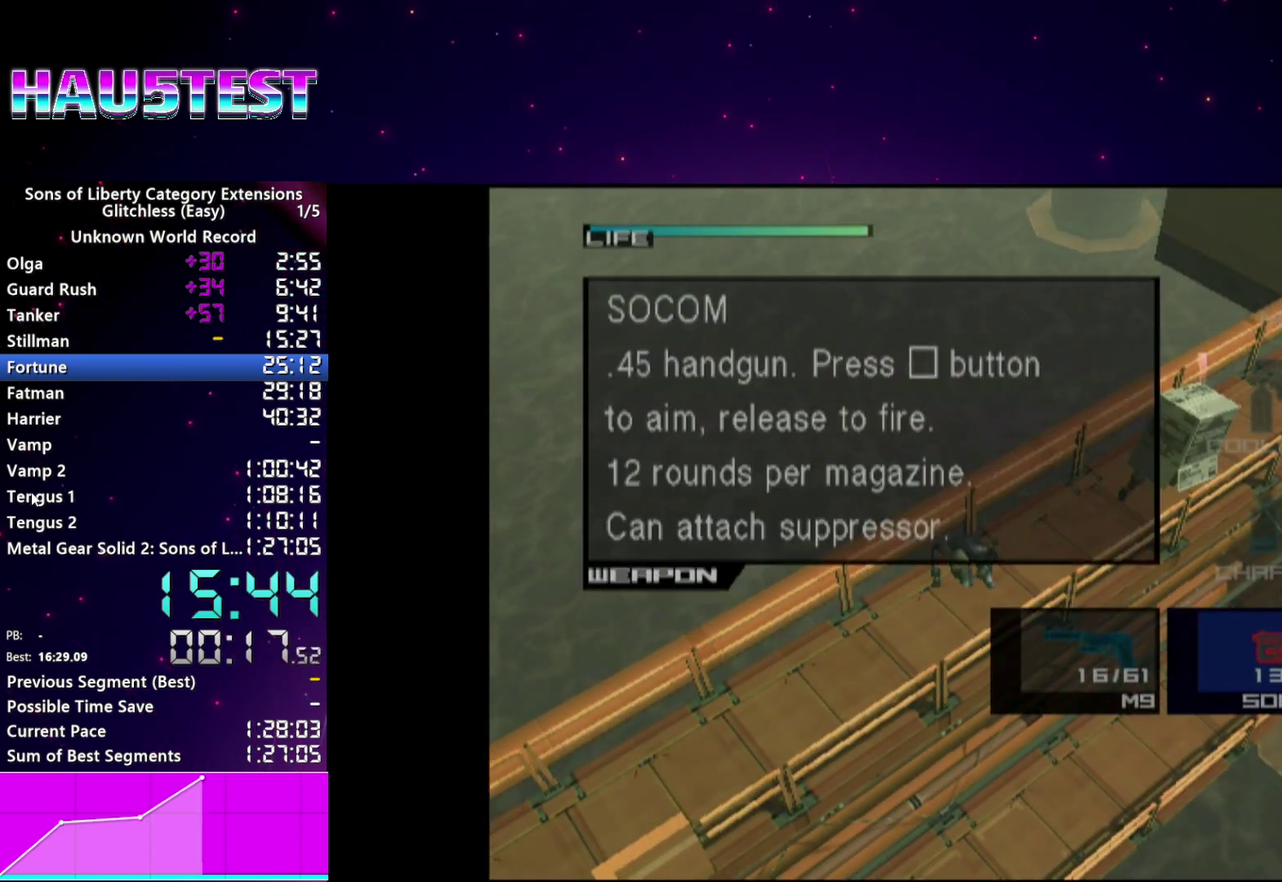
{"buttons": [], "left_stick": "up-right", "right_stick": "center", "events": [[60, "left_stick", "up-right"], [400, "R2", "down"], [460, "R2", "up"]]}
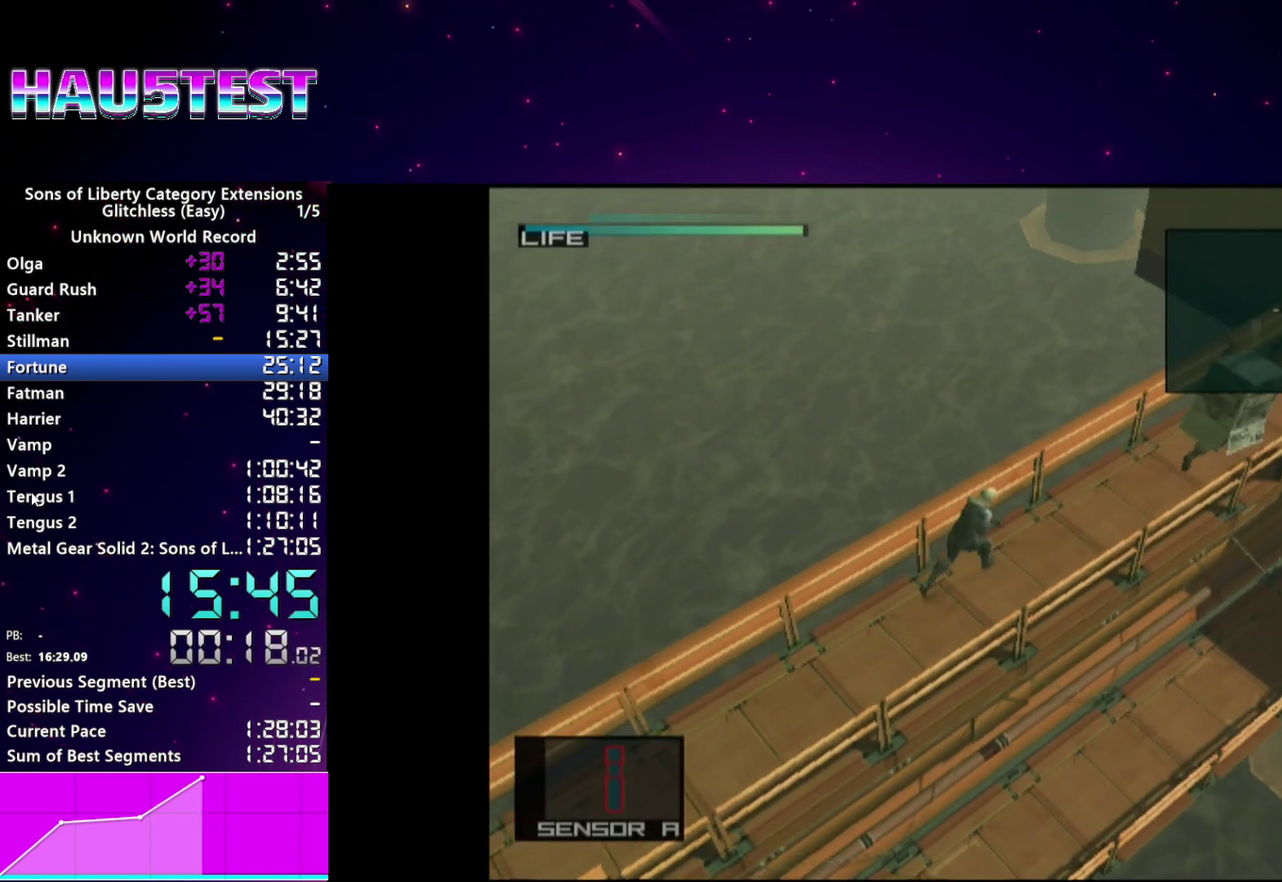
{"buttons": [], "left_stick": "up-right", "right_stick": "center", "events": []}
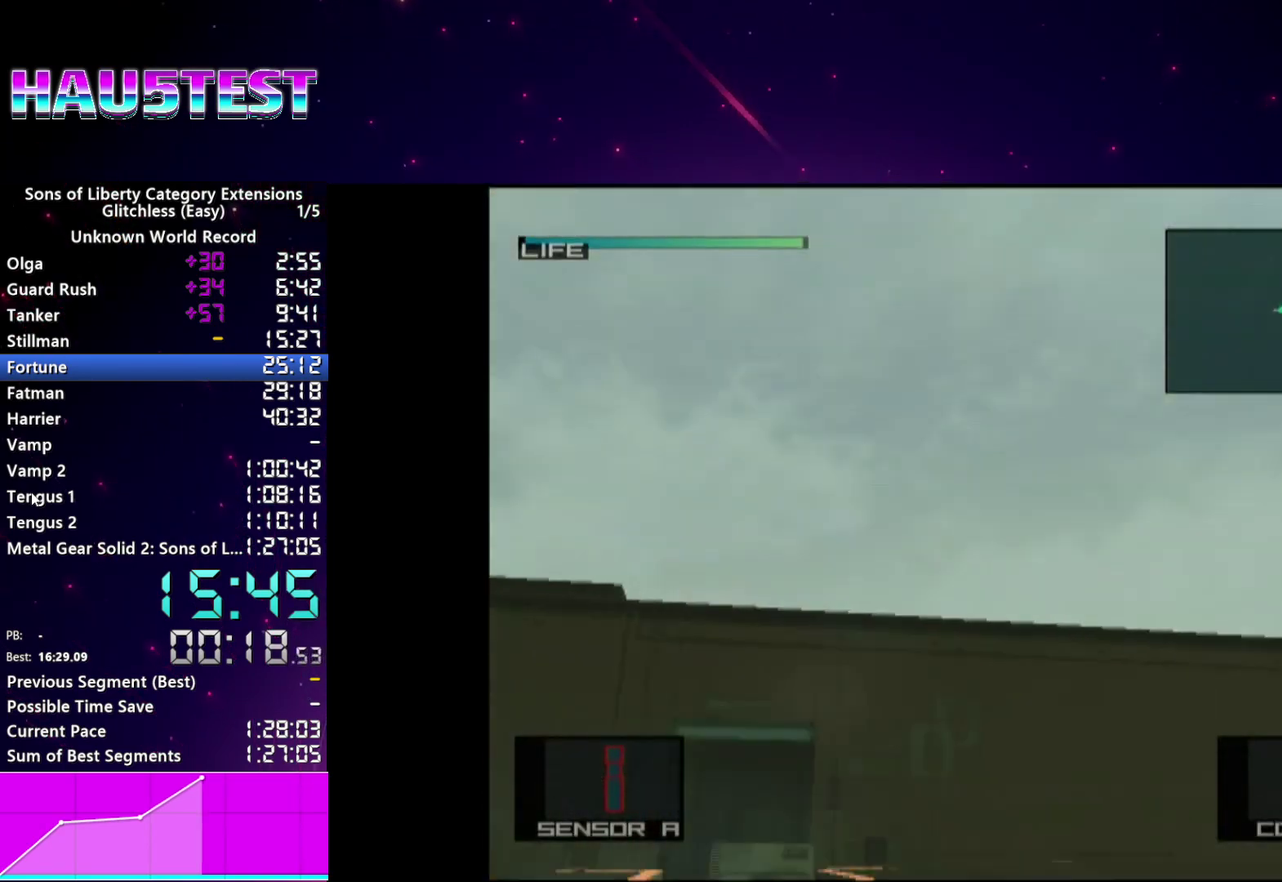
{"buttons": ["R2"], "left_stick": "up-right", "right_stick": "center", "events": [[120, "CROSS", "down"], [180, "CROSS", "up"], [440, "R2", "down"]]}
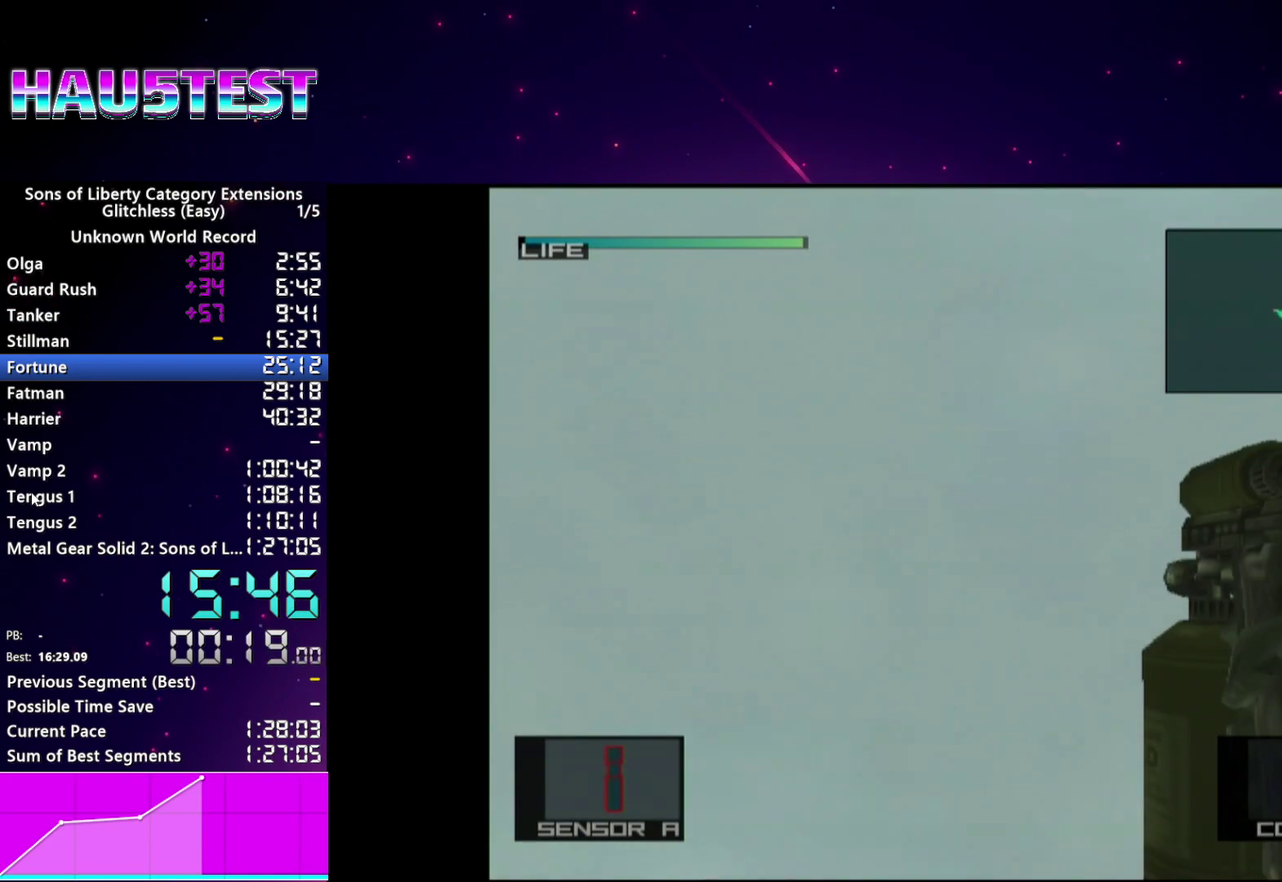
{"buttons": [], "left_stick": "up-right", "right_stick": "center", "events": [[40, "R2", "up"]]}
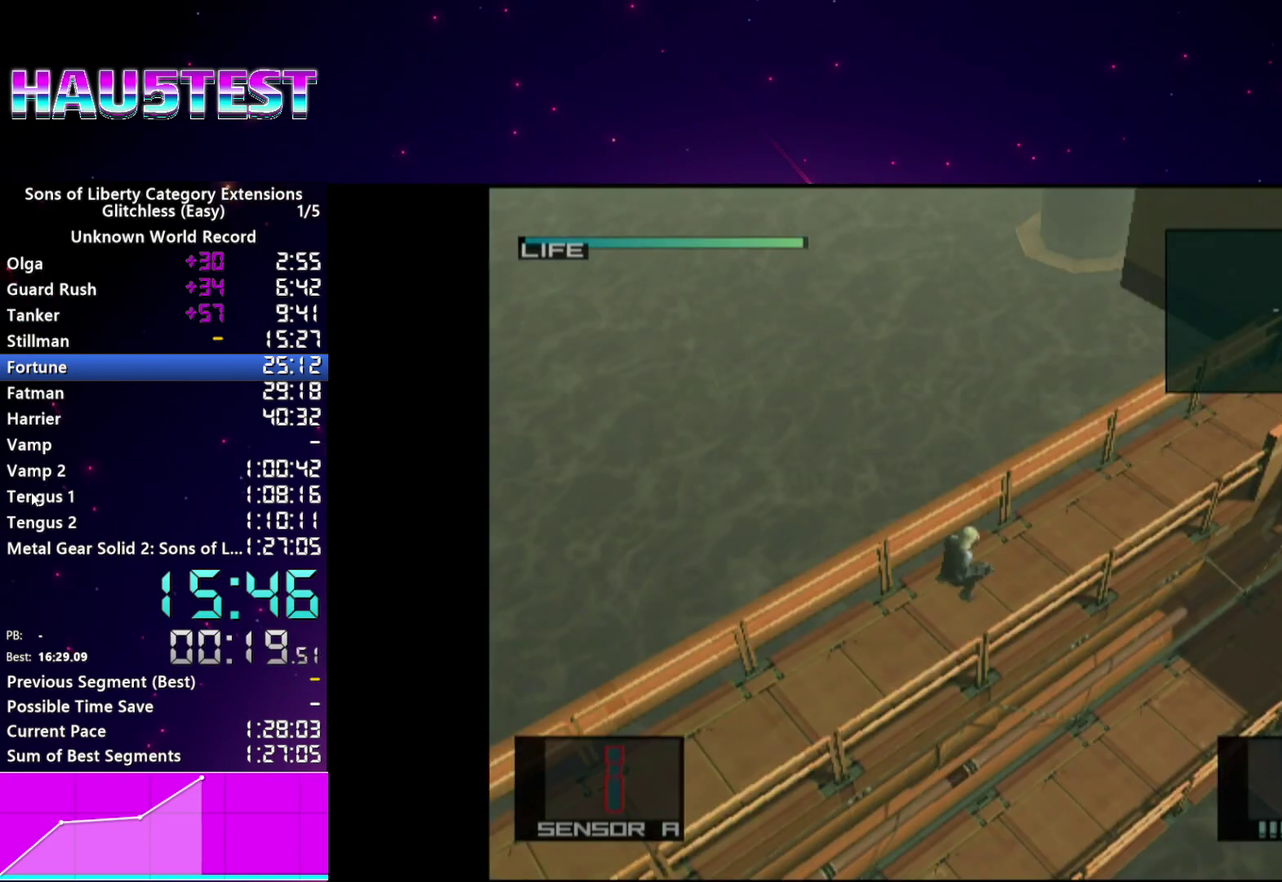
{"buttons": ["CROSS"], "left_stick": "up-right", "right_stick": "center", "events": [[240, "CROSS", "down"], [360, "CROSS", "up"], [440, "CROSS", "down"]]}
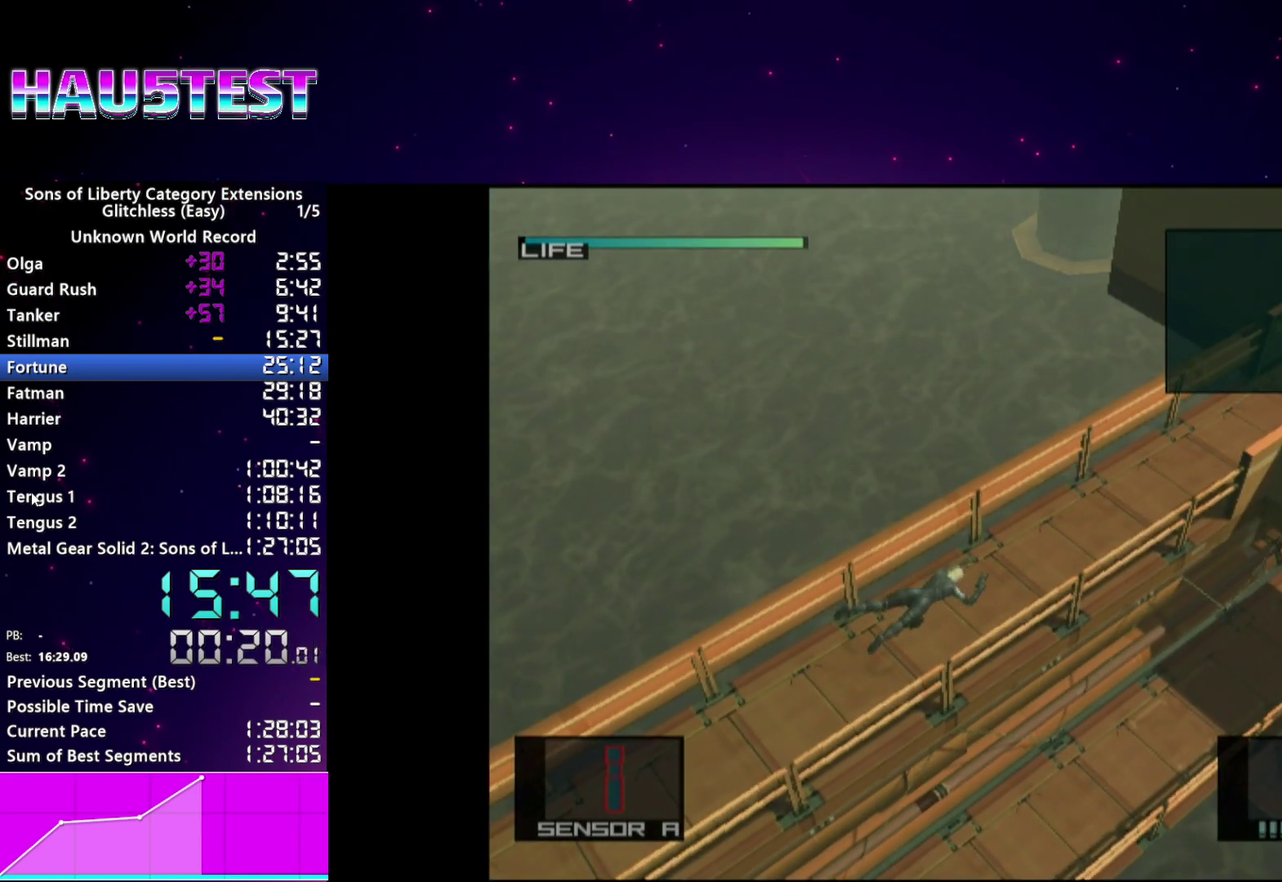
{"buttons": [], "left_stick": "up-right", "right_stick": "center", "events": [[20, "CROSS", "up"], [100, "CROSS", "down"], [160, "CROSS", "up"], [260, "CROSS", "down"], [320, "CROSS", "up"]]}
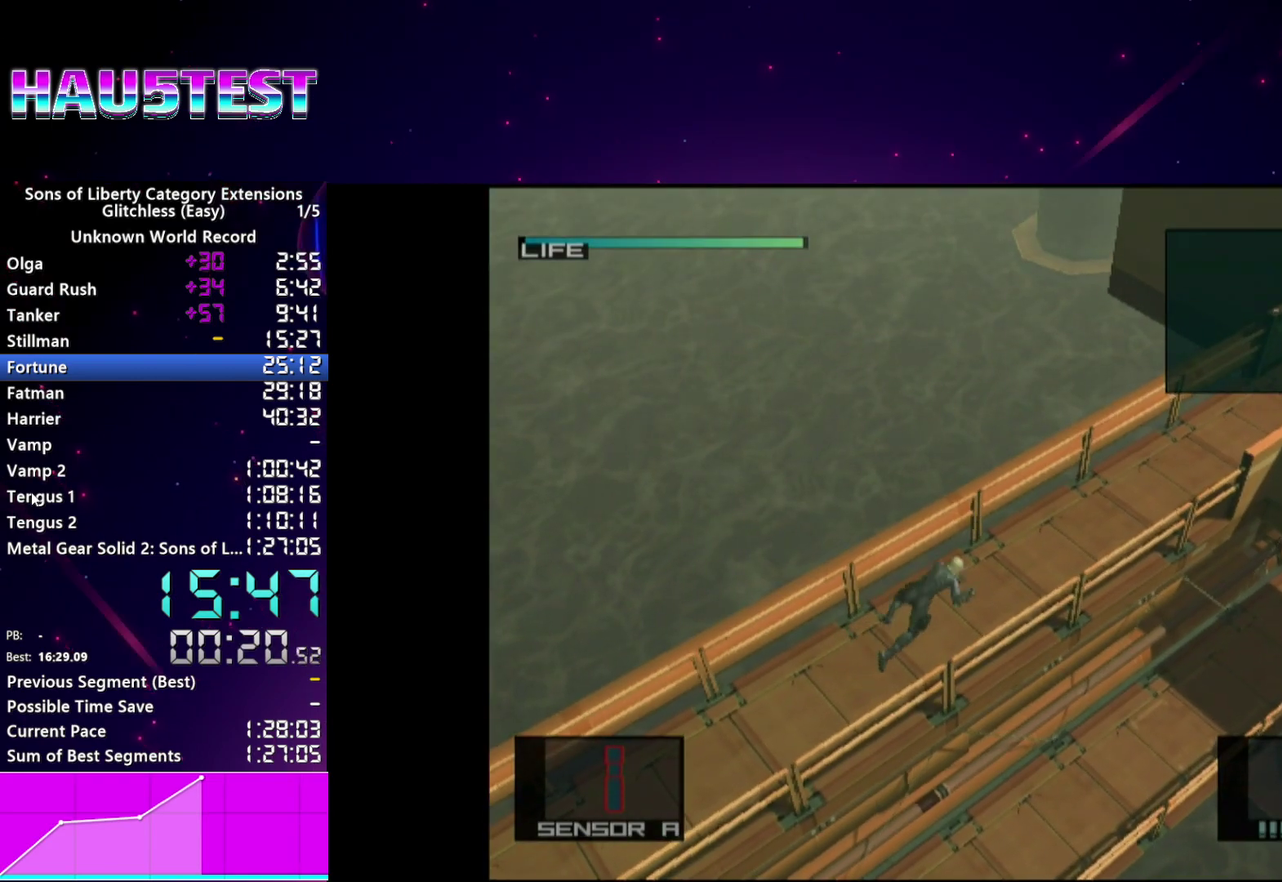
{"buttons": [], "left_stick": "up-right", "right_stick": "center", "events": []}